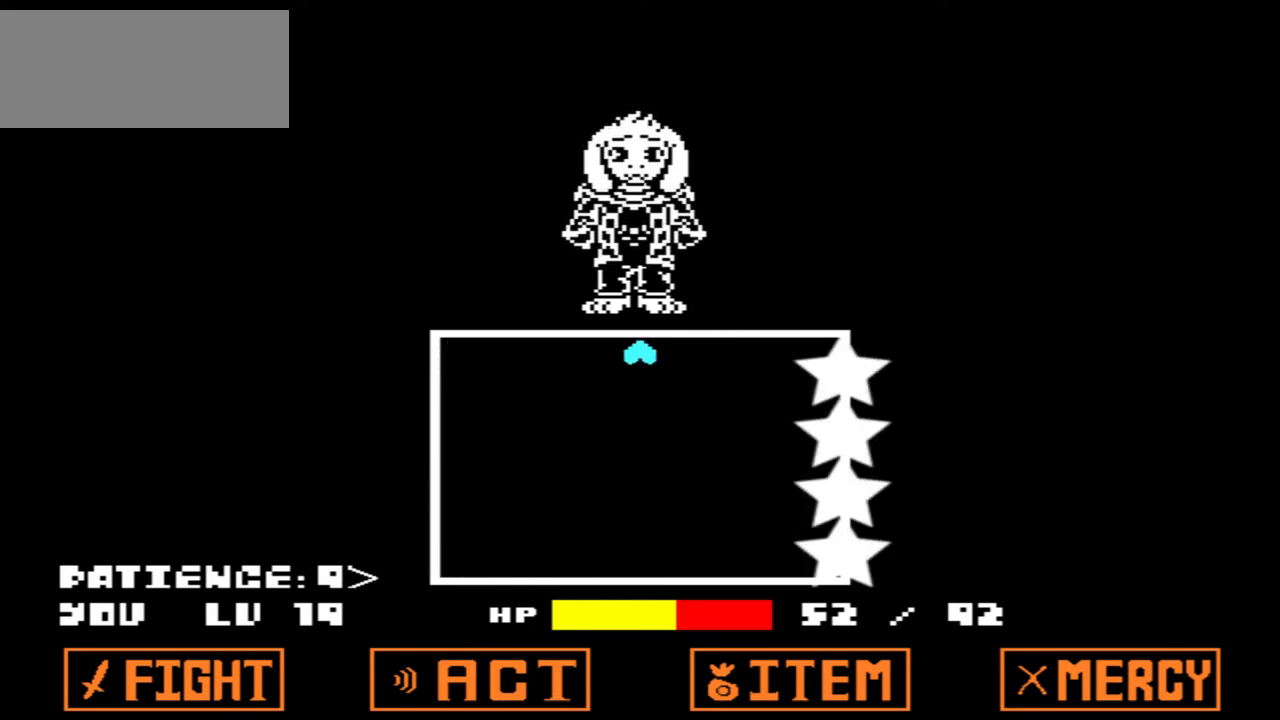
Gameplay with keyboard; each line is a JSON object with the keys held at the frame after it. "events" lists presses ("down") and releases ("up") of "c", "down", "left", "right", "up", "x" and "z" between this image and that frame as [ms after this image, input, new state], when the widget could be followed in between. No other keys are recorded. Mouse input is not recorded.
{"keys": ["down"], "events": [[101, "down", "down"]]}
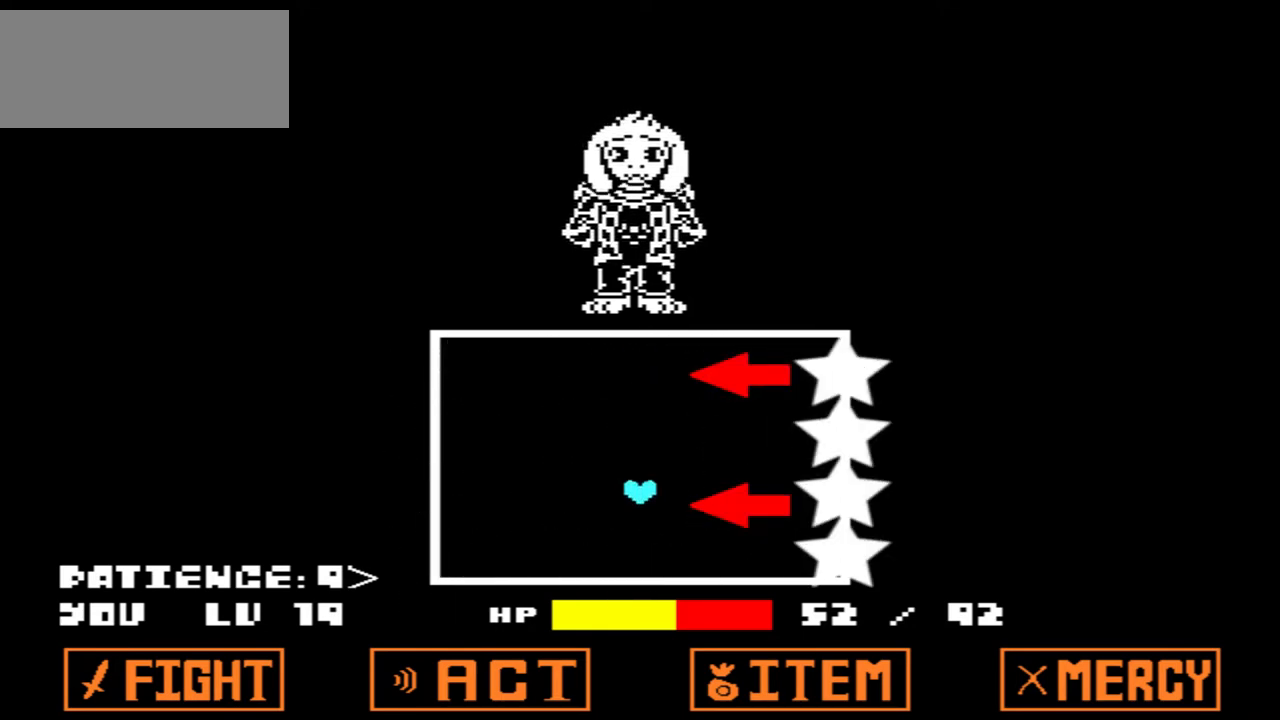
{"keys": [], "events": [[133, "down", "up"]]}
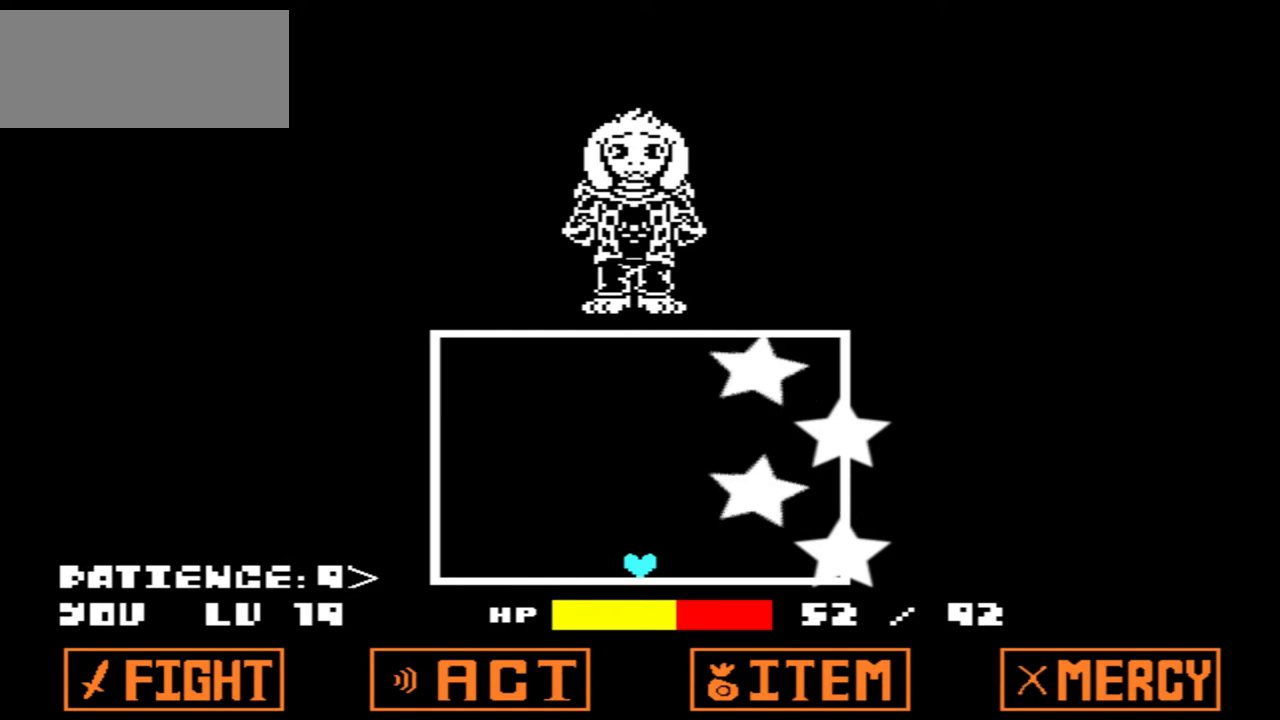
{"keys": ["up"], "events": [[434, "up", "down"]]}
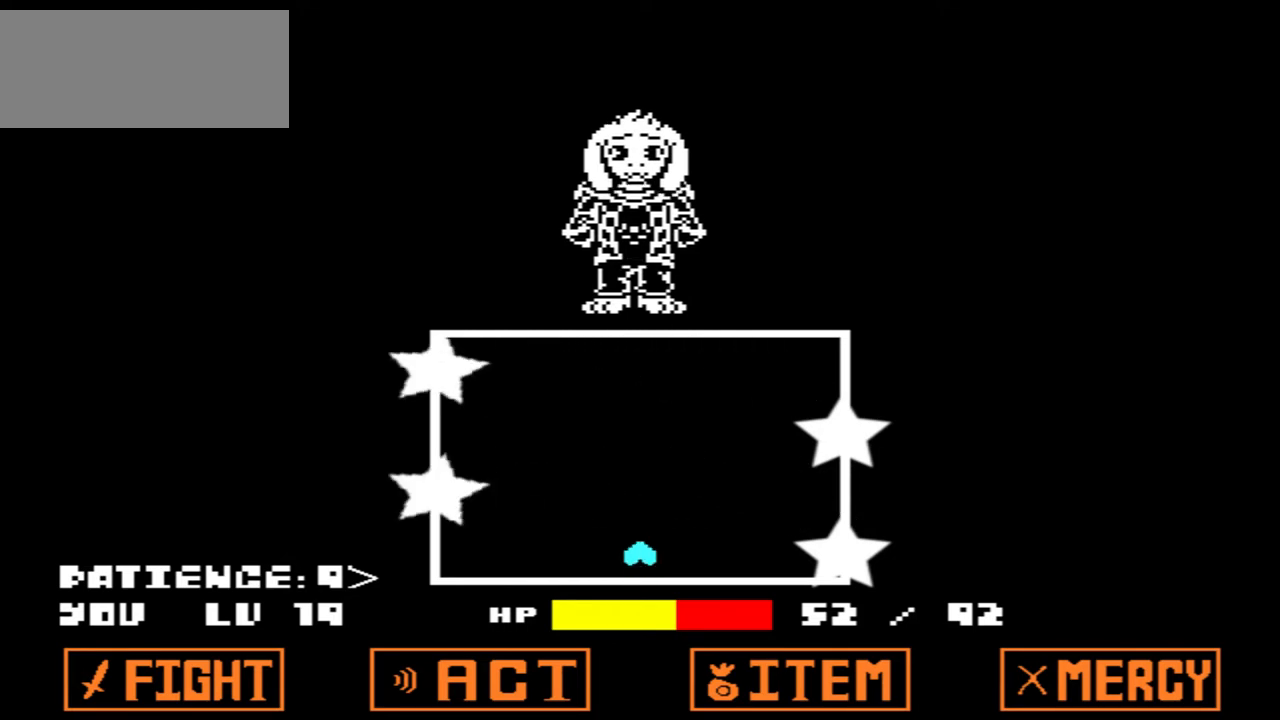
{"keys": ["up"], "events": [[200, "up", "up"], [267, "down", "down"], [400, "down", "up"], [400, "up", "down"]]}
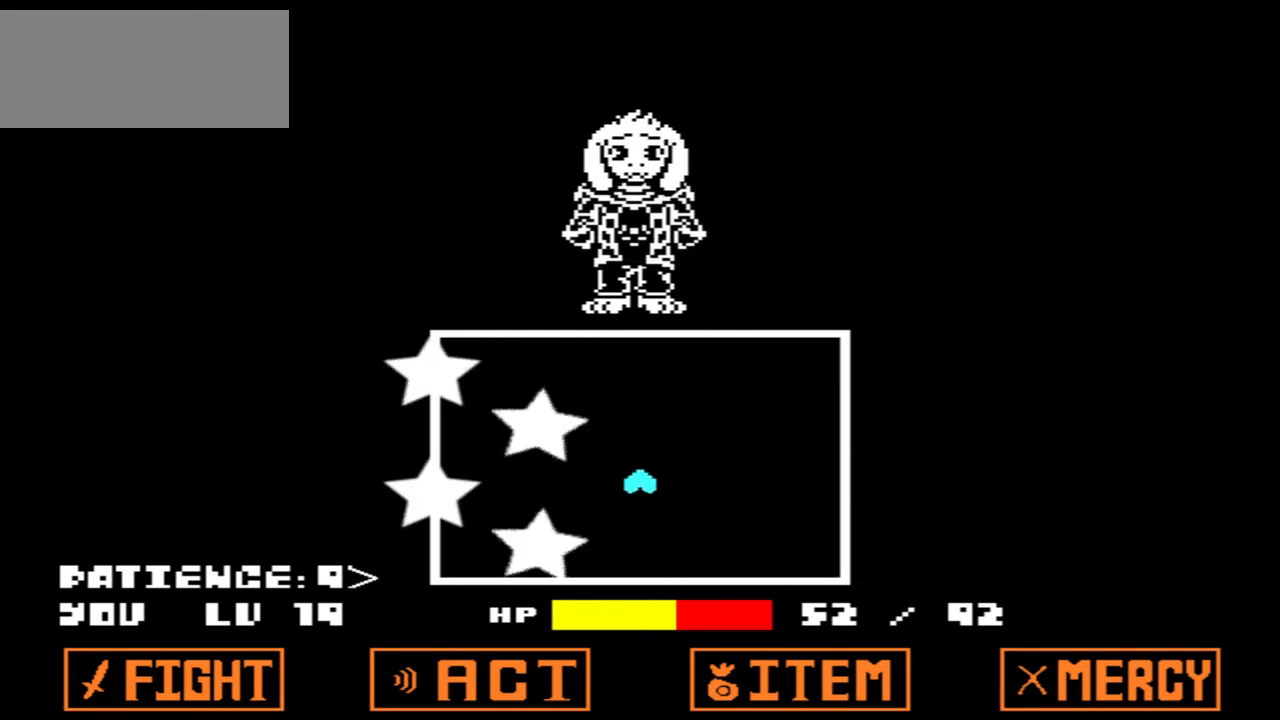
{"keys": [], "events": [[101, "down", "down"], [101, "up", "up"], [468, "down", "up"]]}
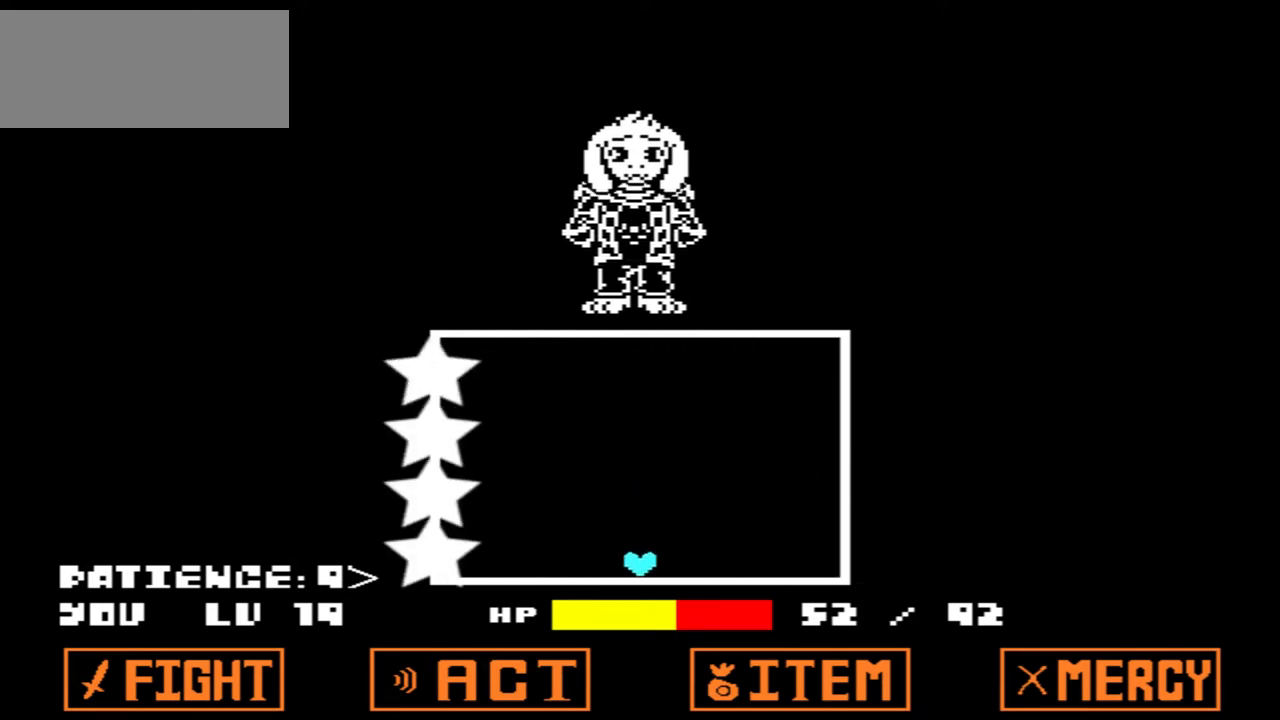
{"keys": [], "events": []}
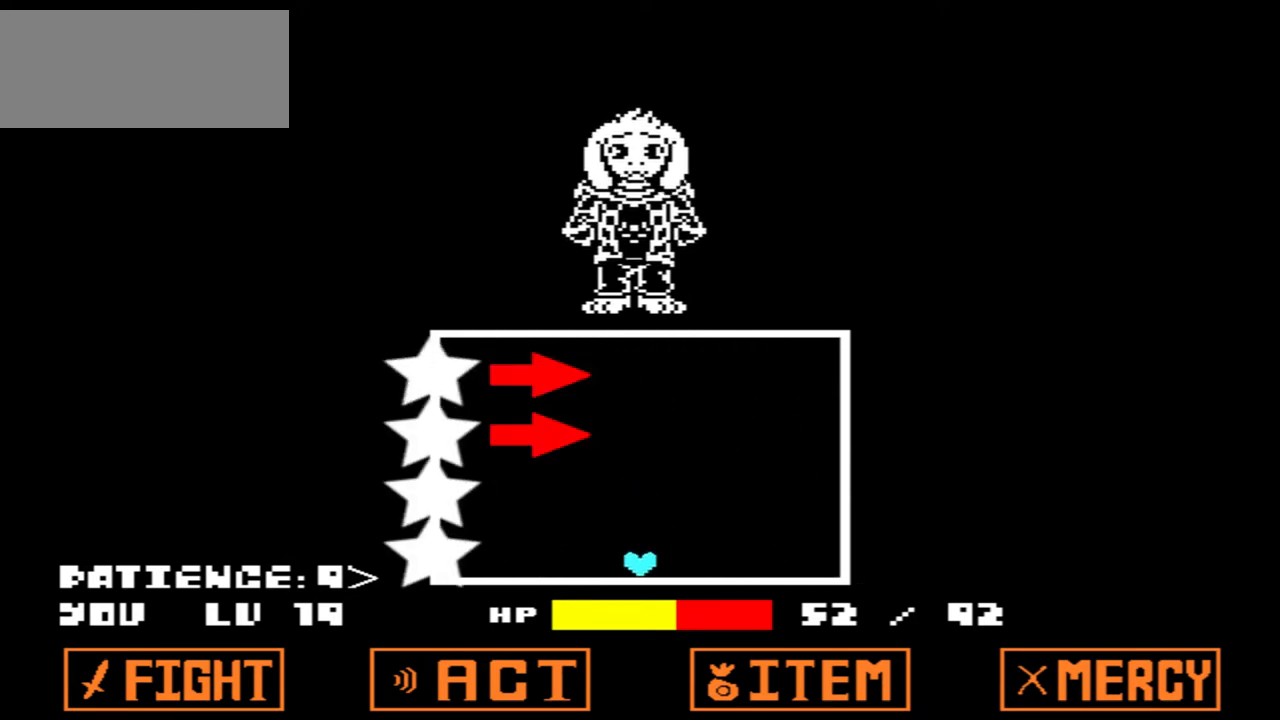
{"keys": [], "events": []}
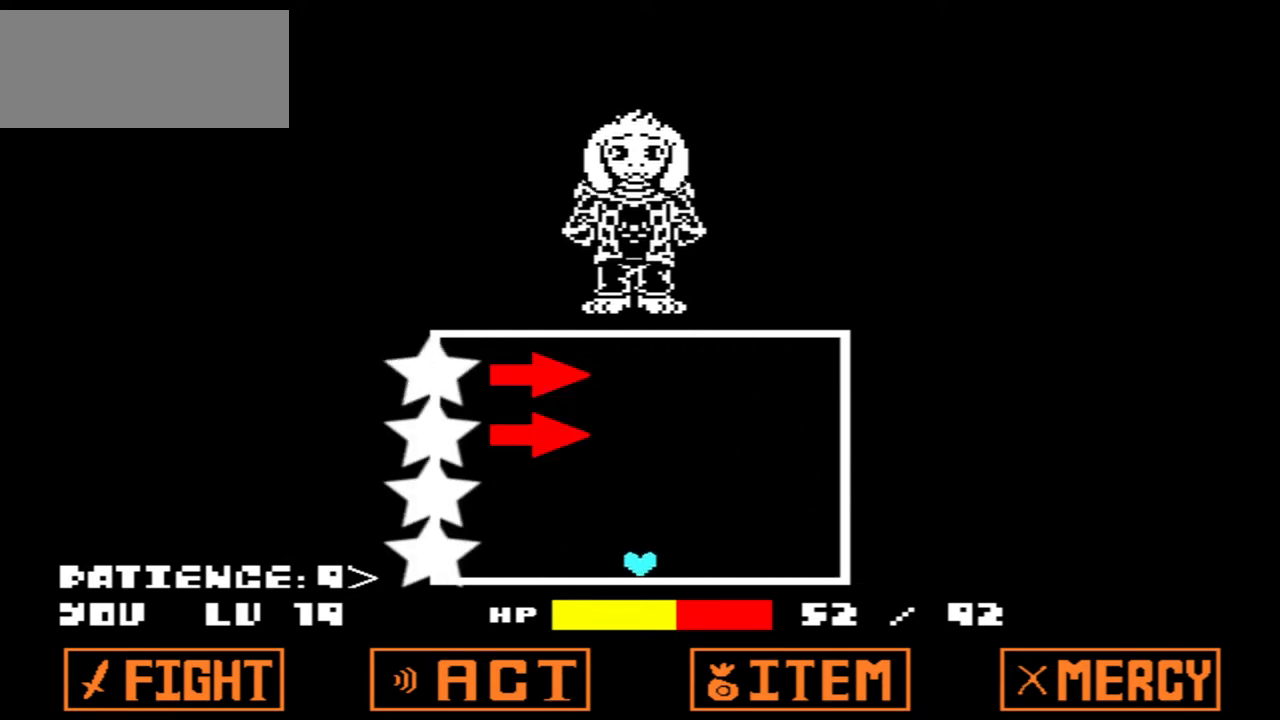
{"keys": ["up"], "events": [[467, "up", "down"]]}
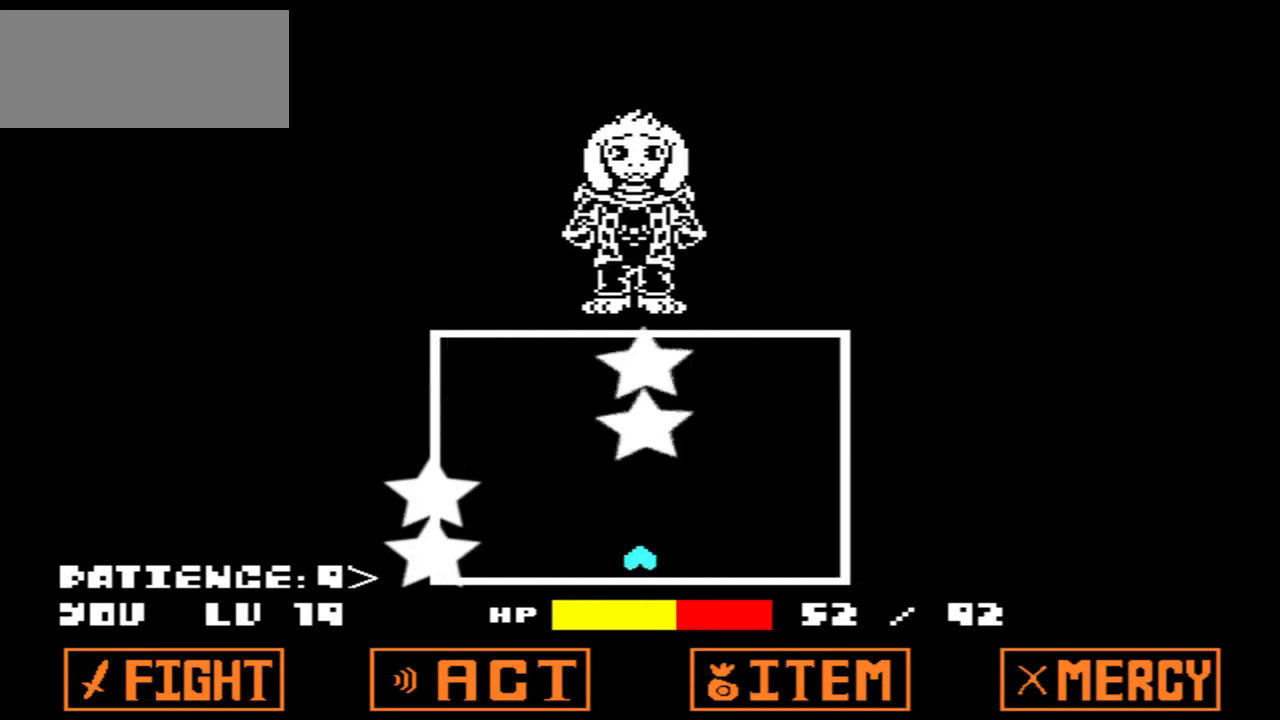
{"keys": ["up"], "events": []}
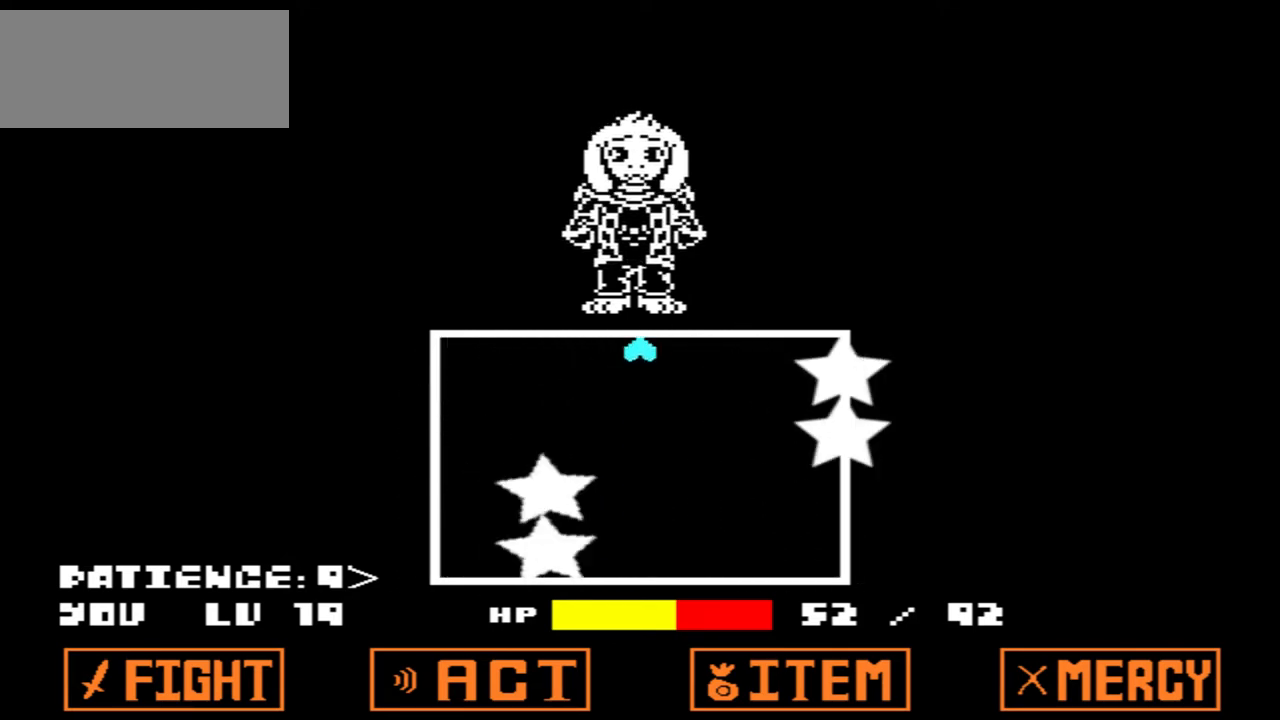
{"keys": [], "events": [[33, "up", "up"]]}
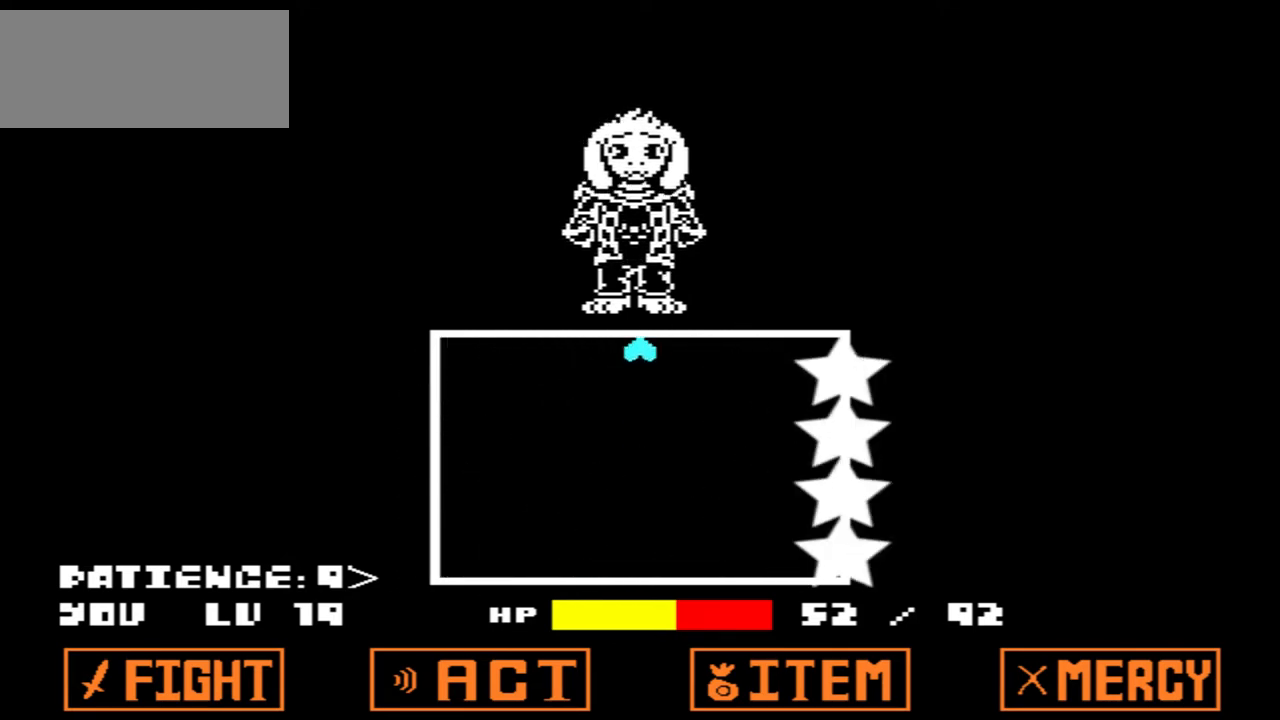
{"keys": [], "events": []}
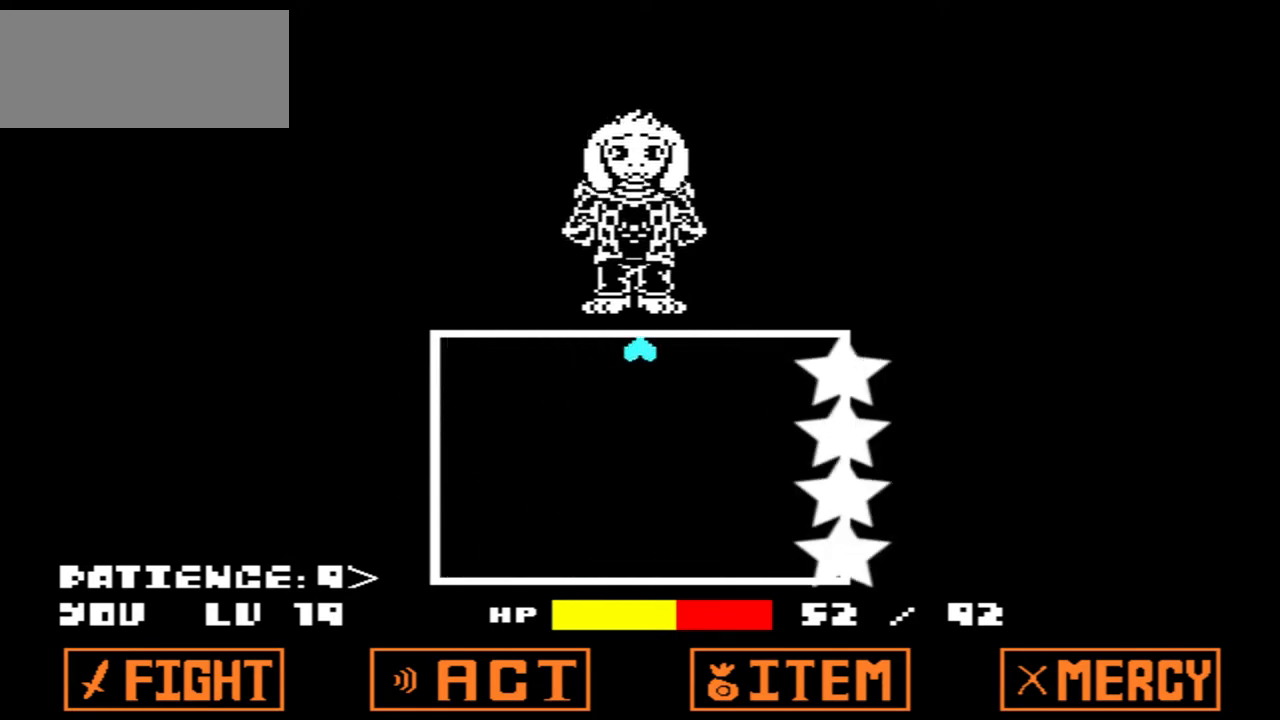
{"keys": [], "events": []}
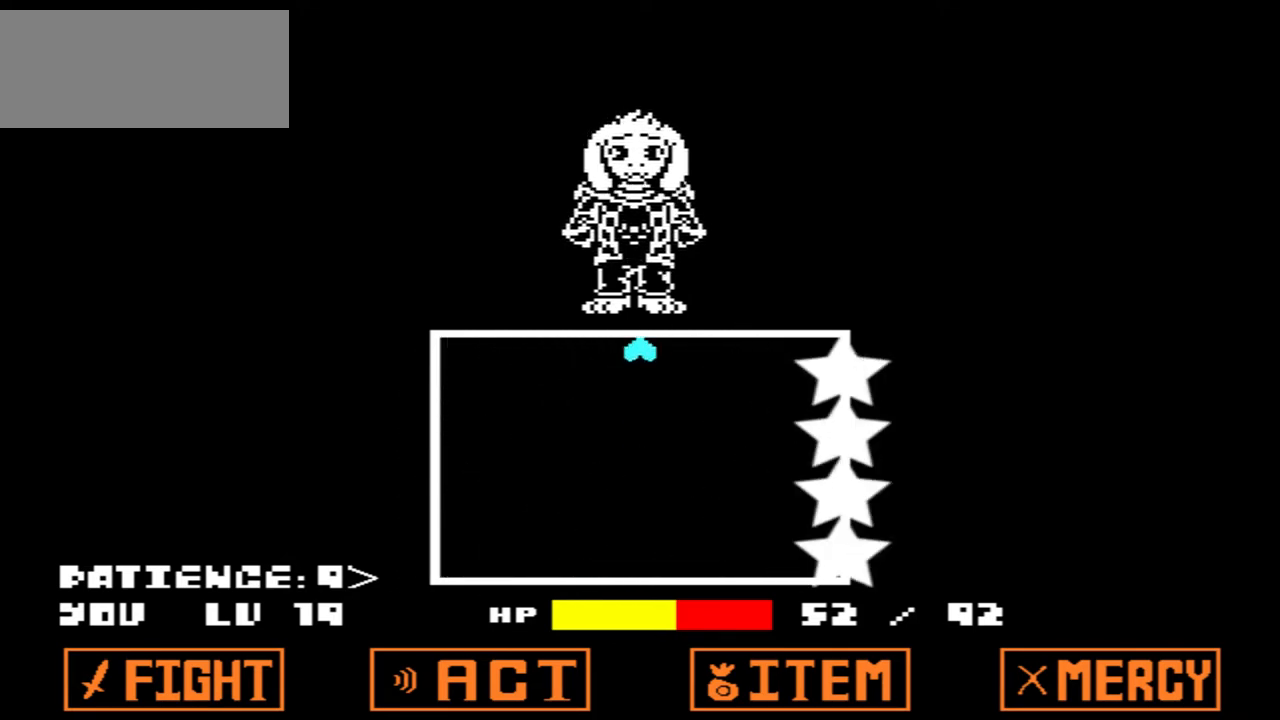
{"keys": [], "events": []}
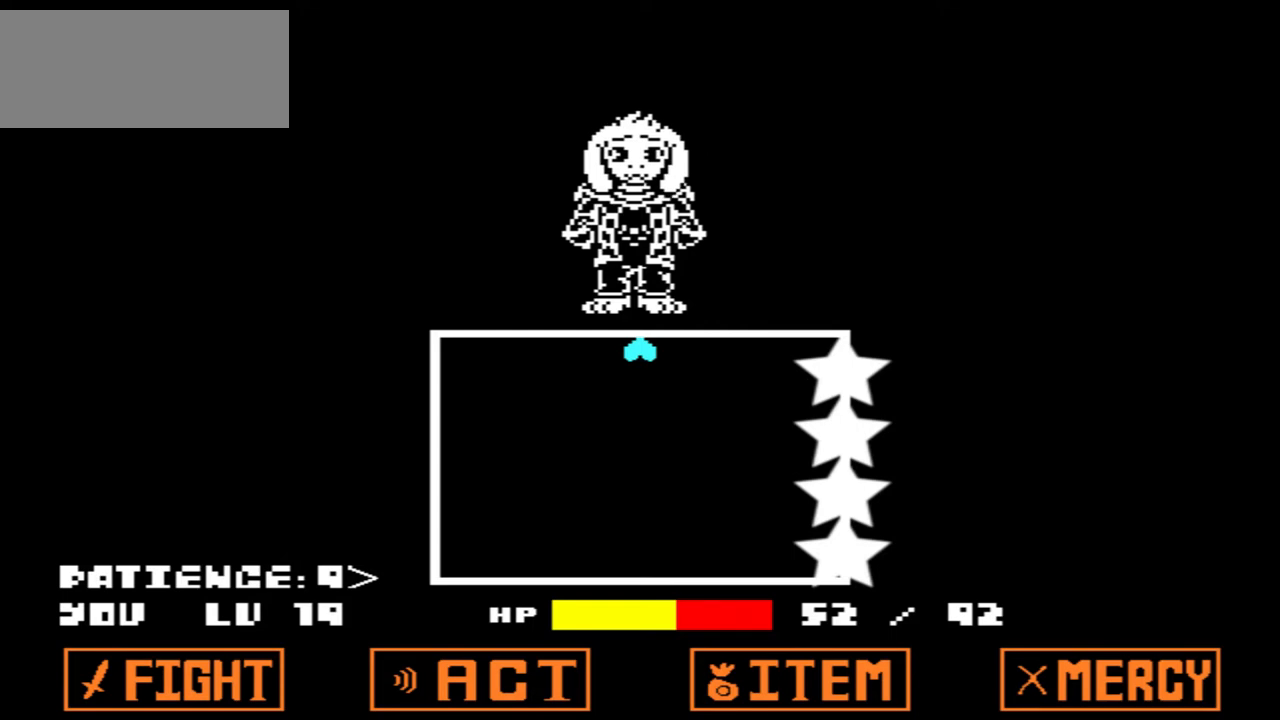
{"keys": ["right"], "events": [[400, "right", "down"]]}
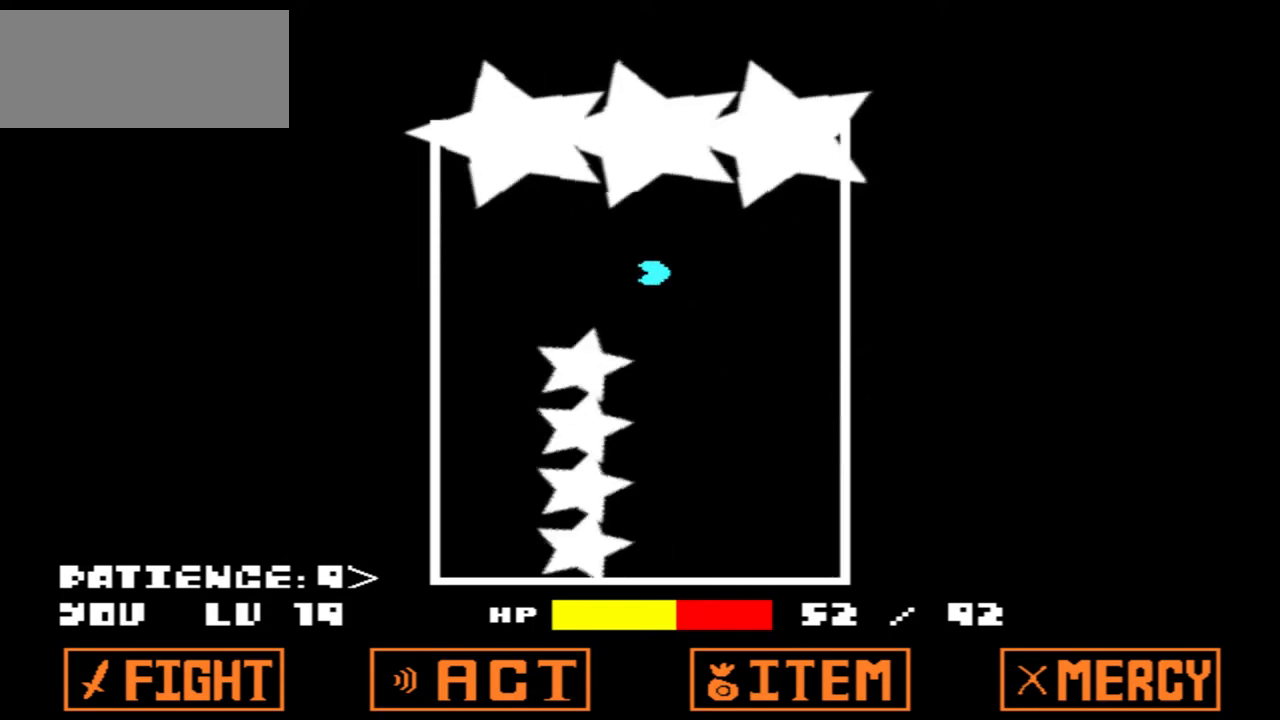
{"keys": ["down"], "events": [[101, "down", "down"], [134, "right", "up"]]}
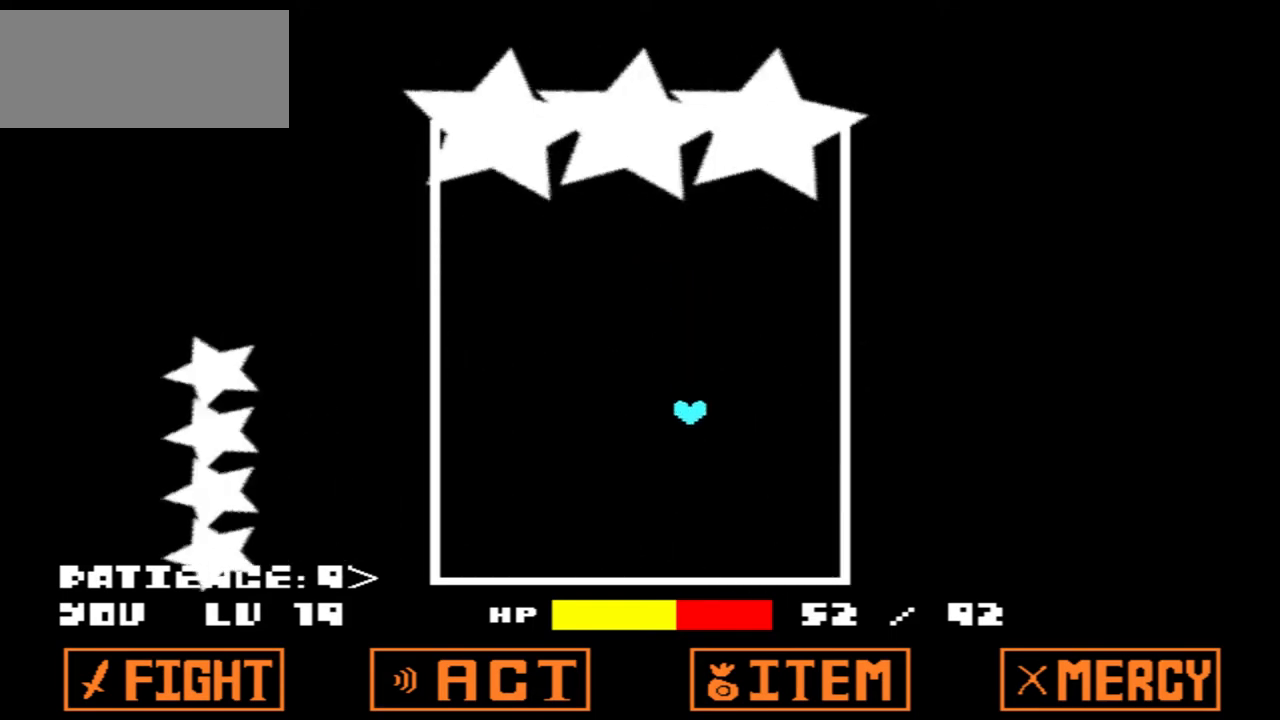
{"keys": [], "events": [[67, "down", "up"]]}
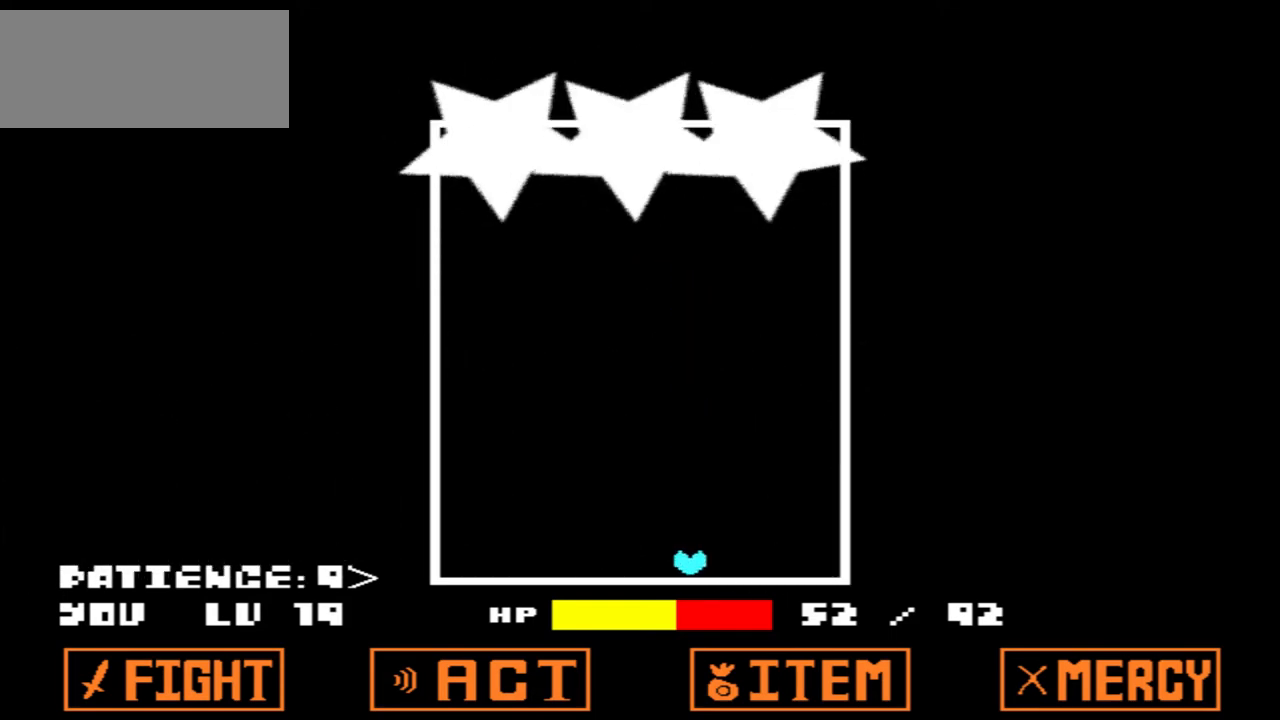
{"keys": [], "events": [[34, "left", "down"], [134, "down", "down"], [167, "left", "up"], [468, "down", "up"]]}
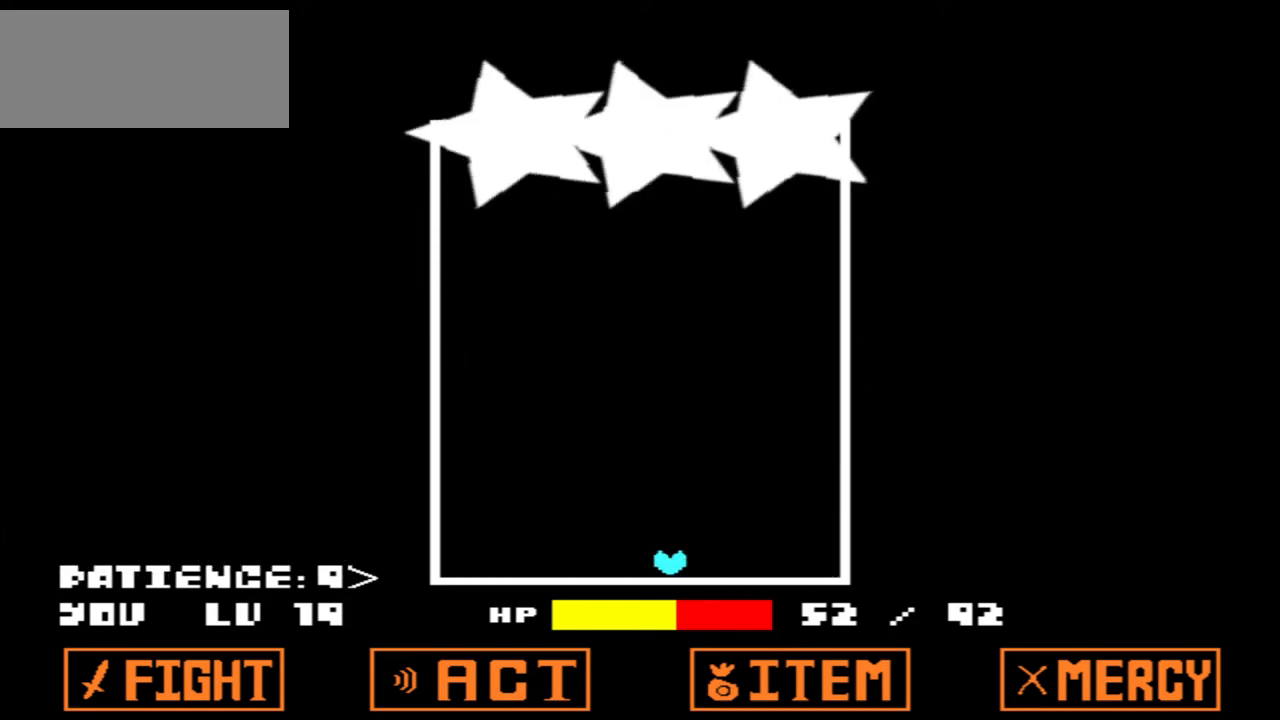
{"keys": [], "events": []}
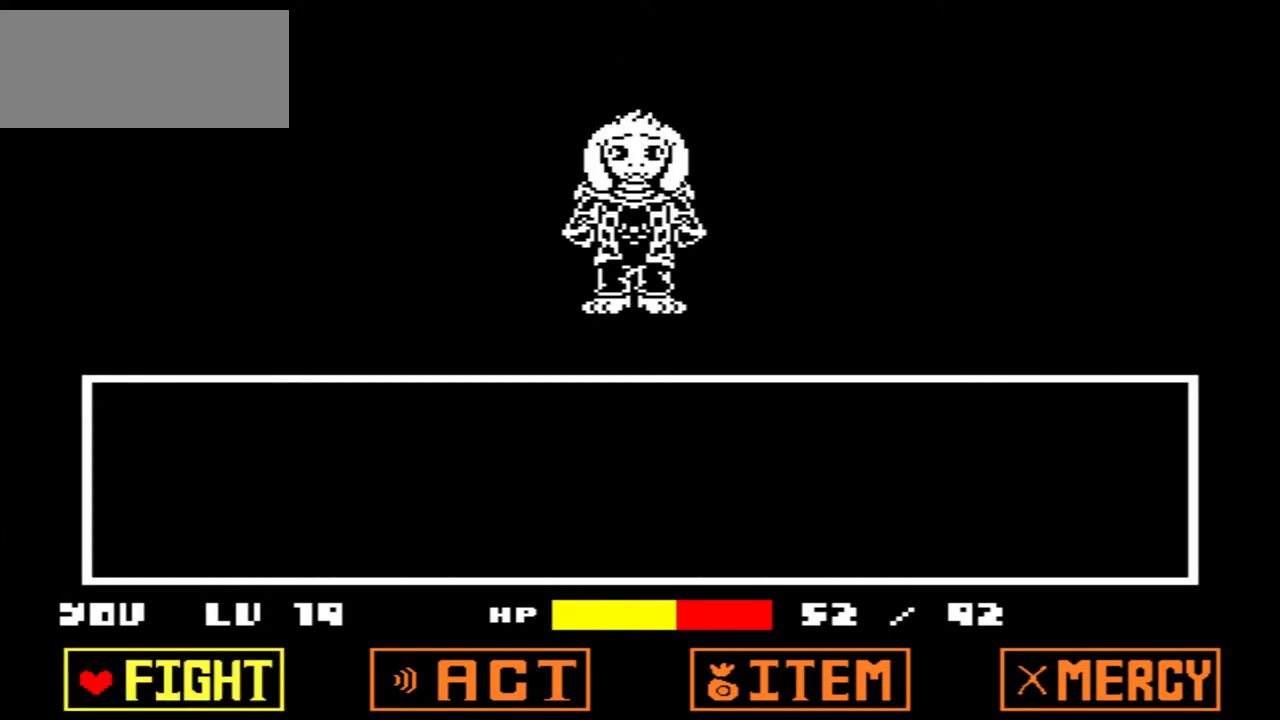
{"keys": [], "events": [[267, "x", "down"], [367, "x", "up"], [401, "z", "down"], [501, "z", "up"]]}
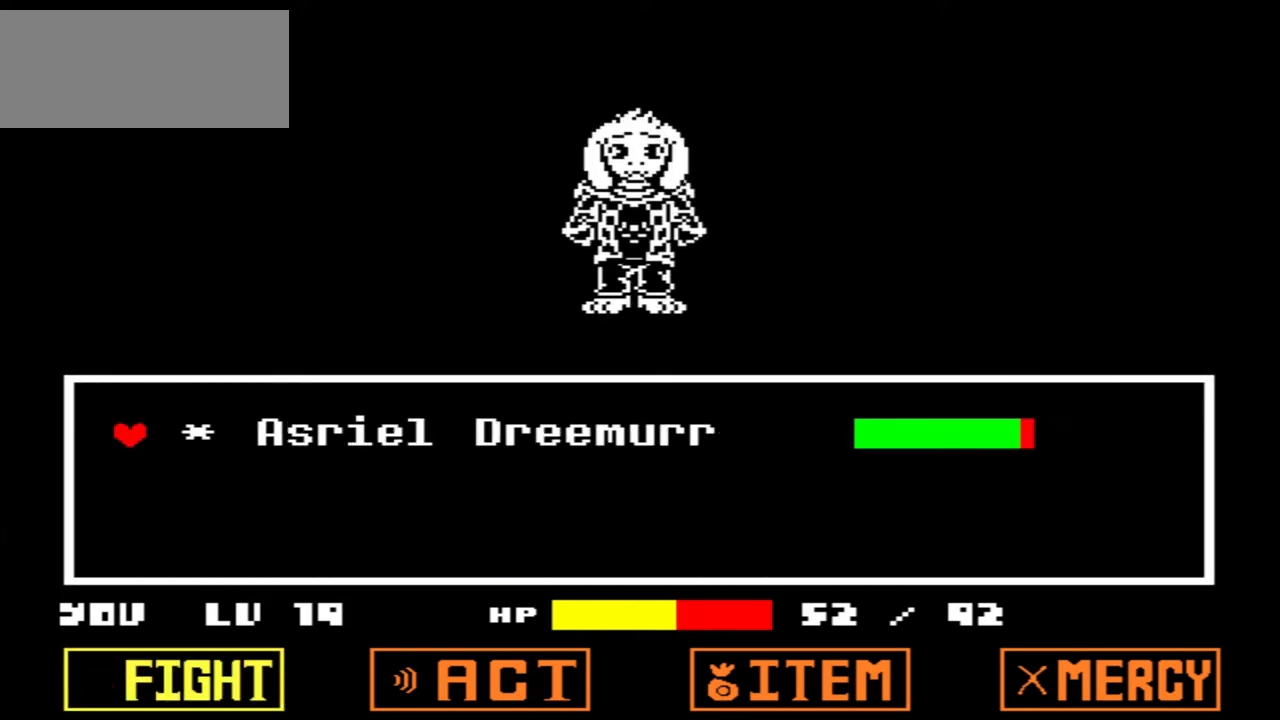
{"keys": [], "events": [[33, "z", "down"], [133, "z", "up"]]}
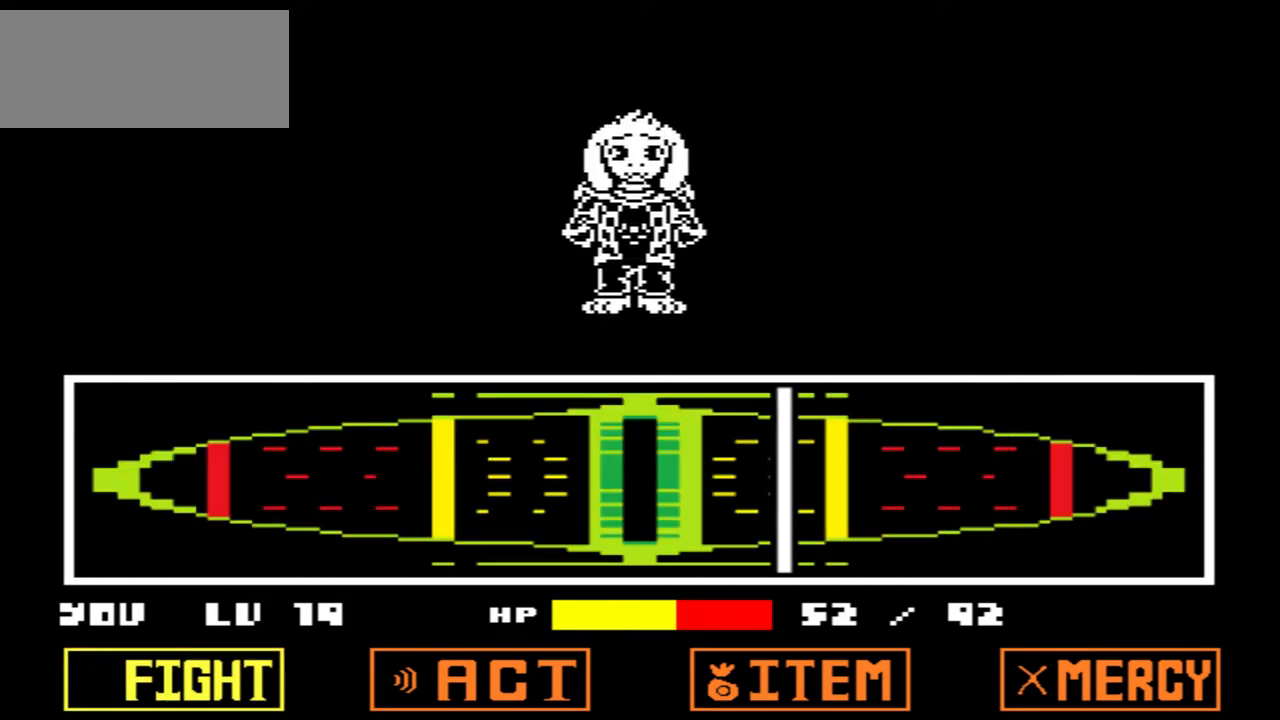
{"keys": [], "events": [[167, "z", "down"], [267, "z", "up"]]}
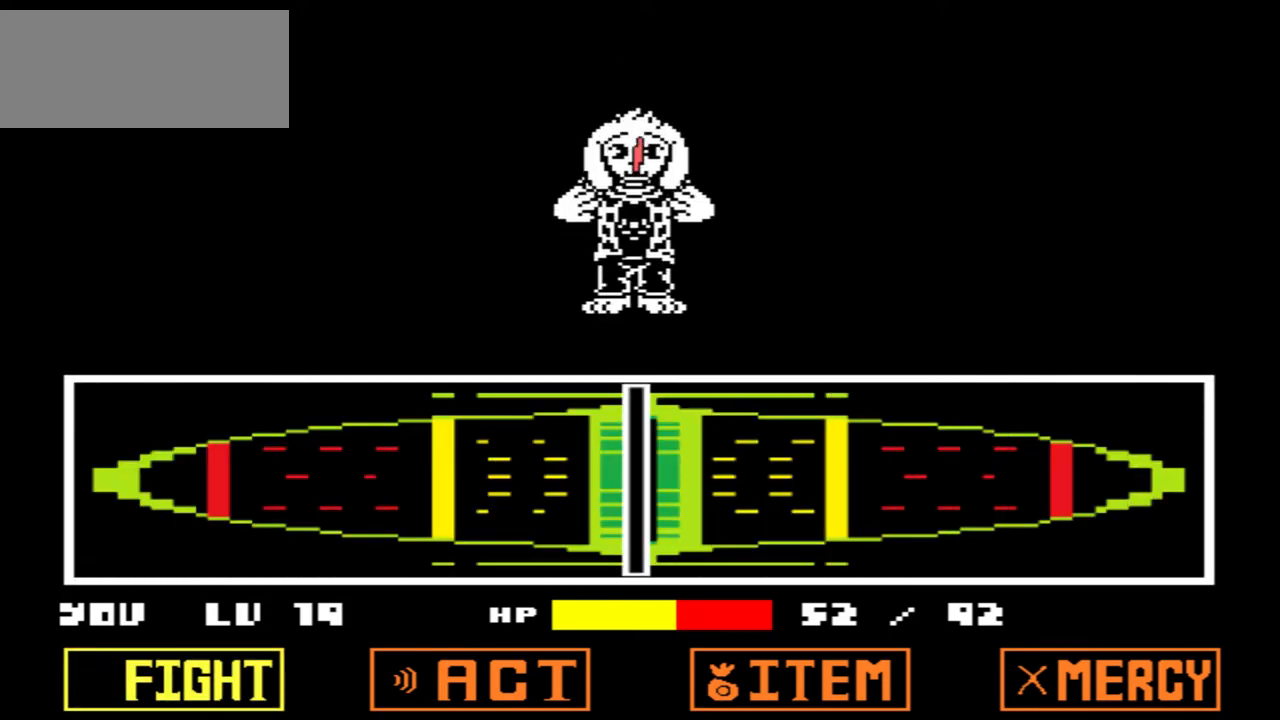
{"keys": [], "events": []}
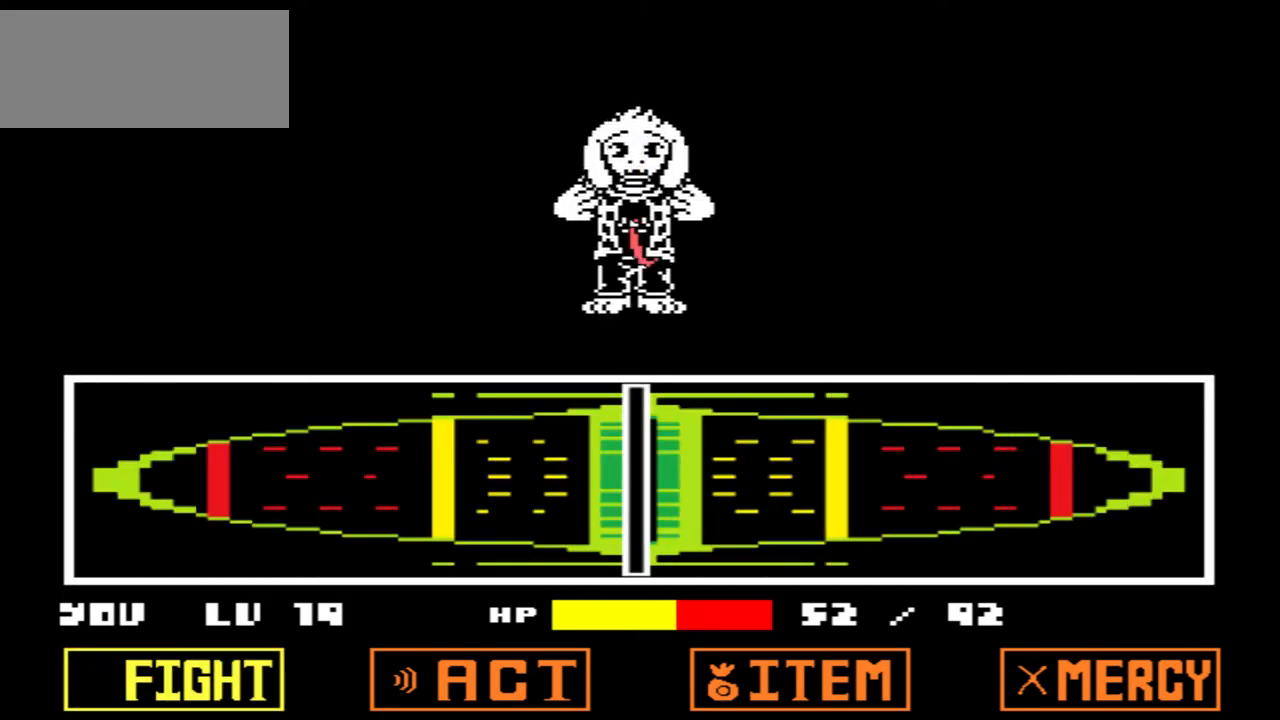
{"keys": [], "events": []}
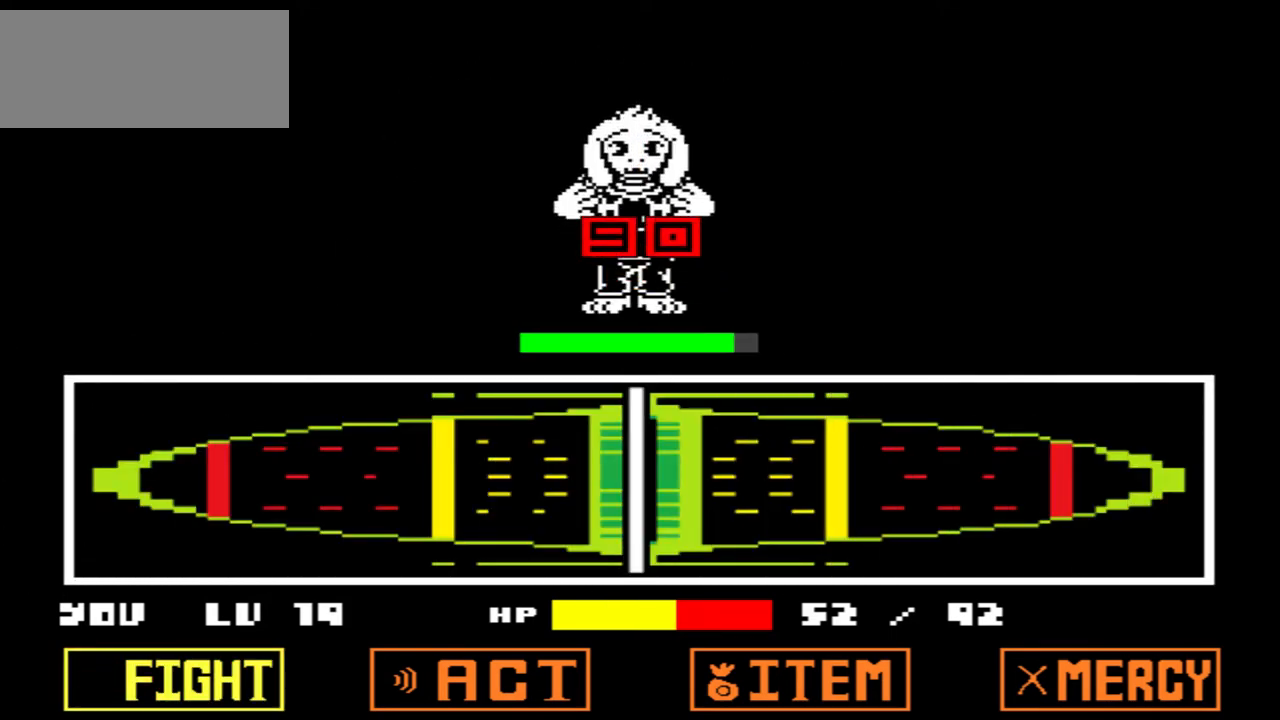
{"keys": [], "events": []}
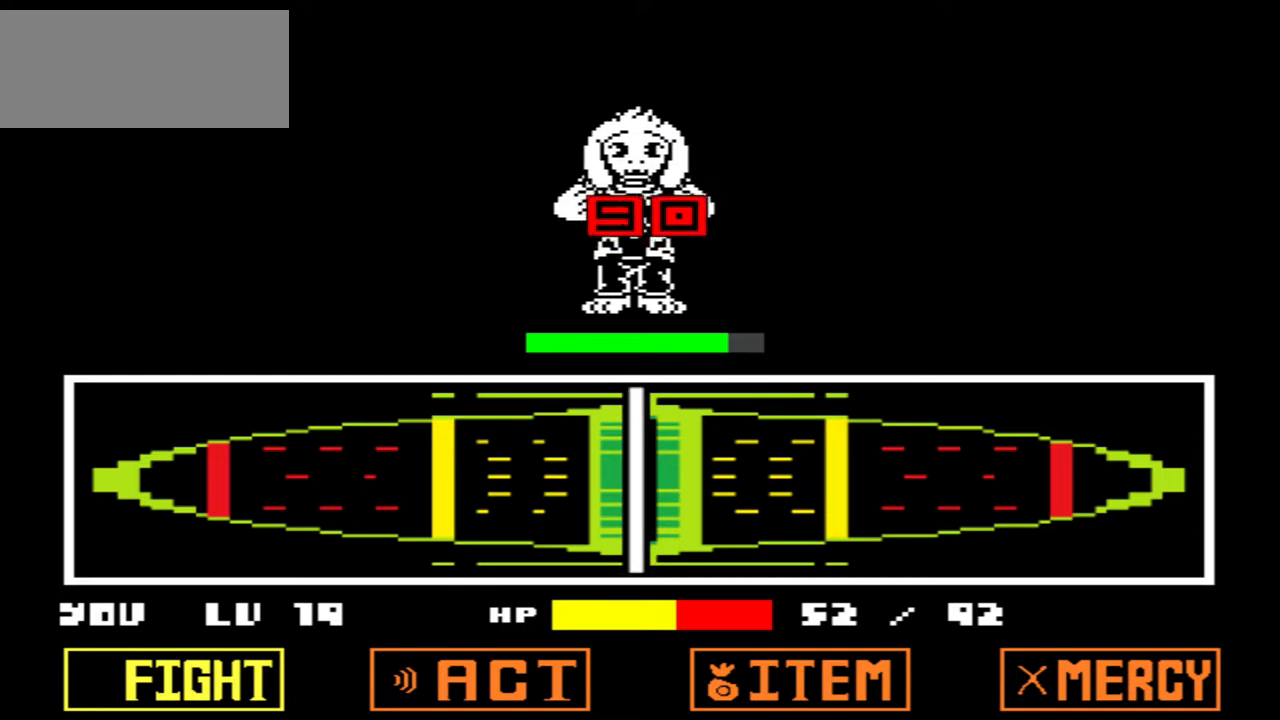
{"keys": [], "events": []}
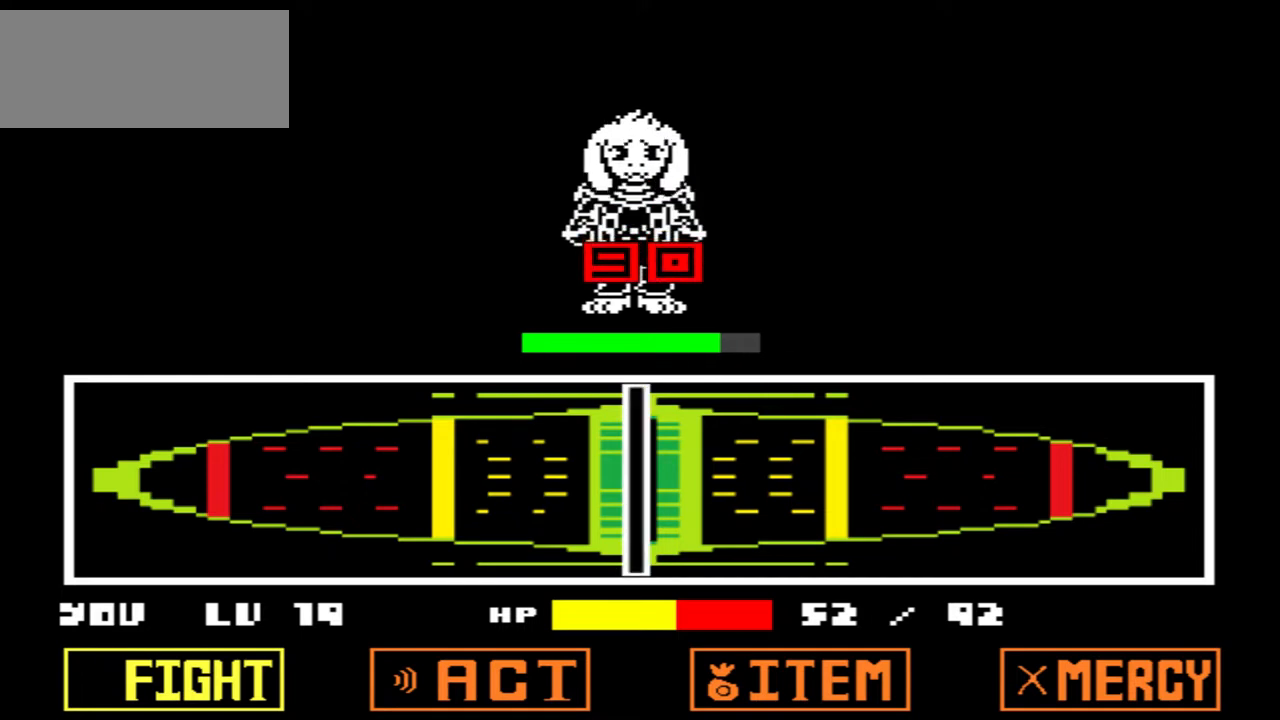
{"keys": [], "events": []}
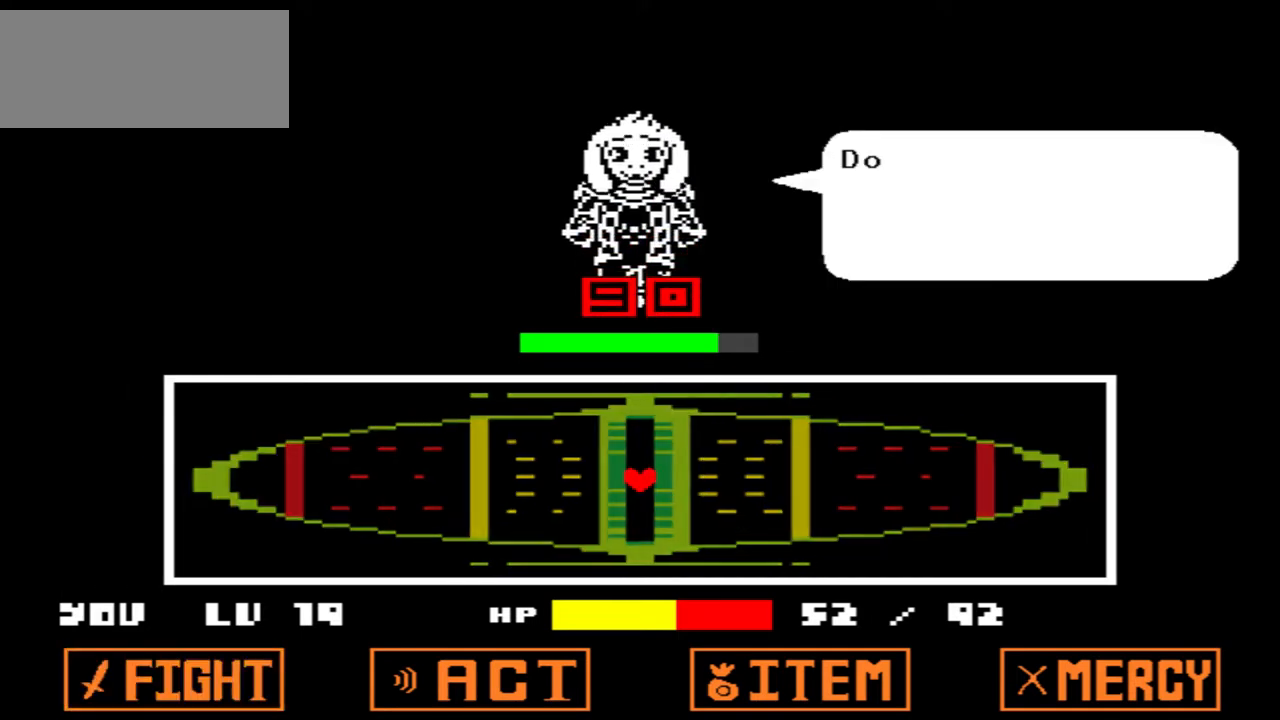
{"keys": [], "events": []}
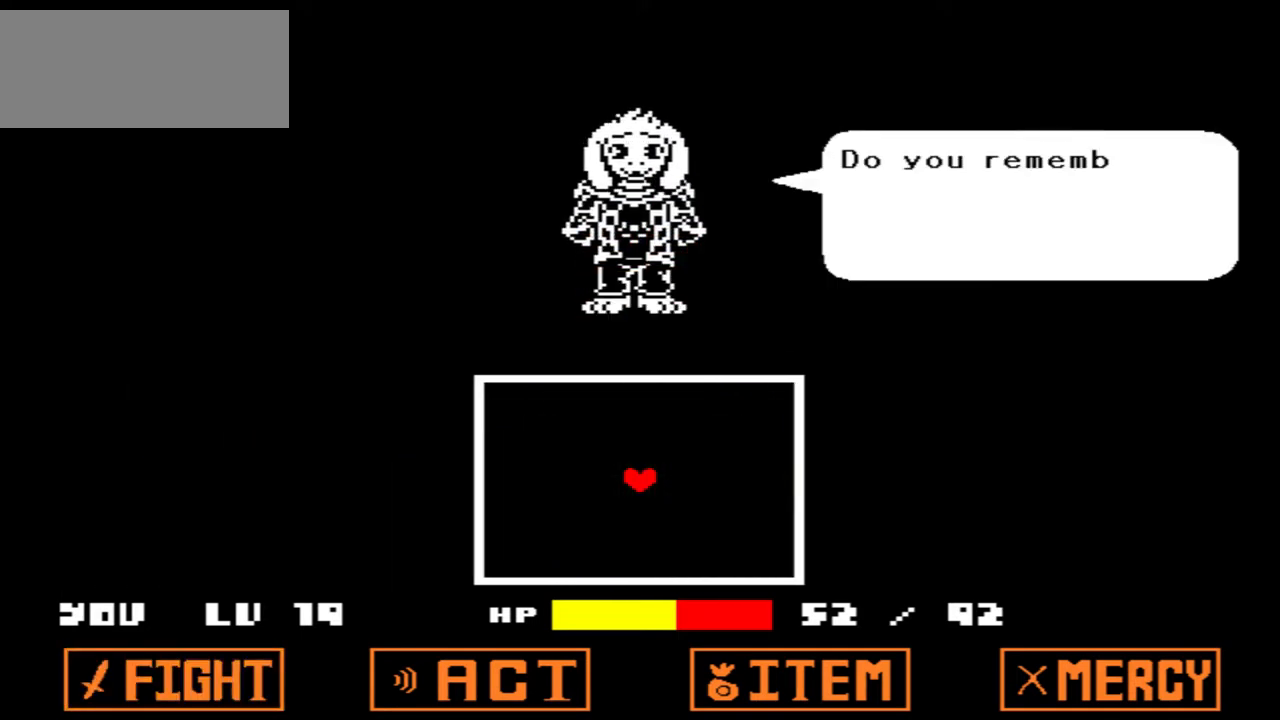
{"keys": [], "events": []}